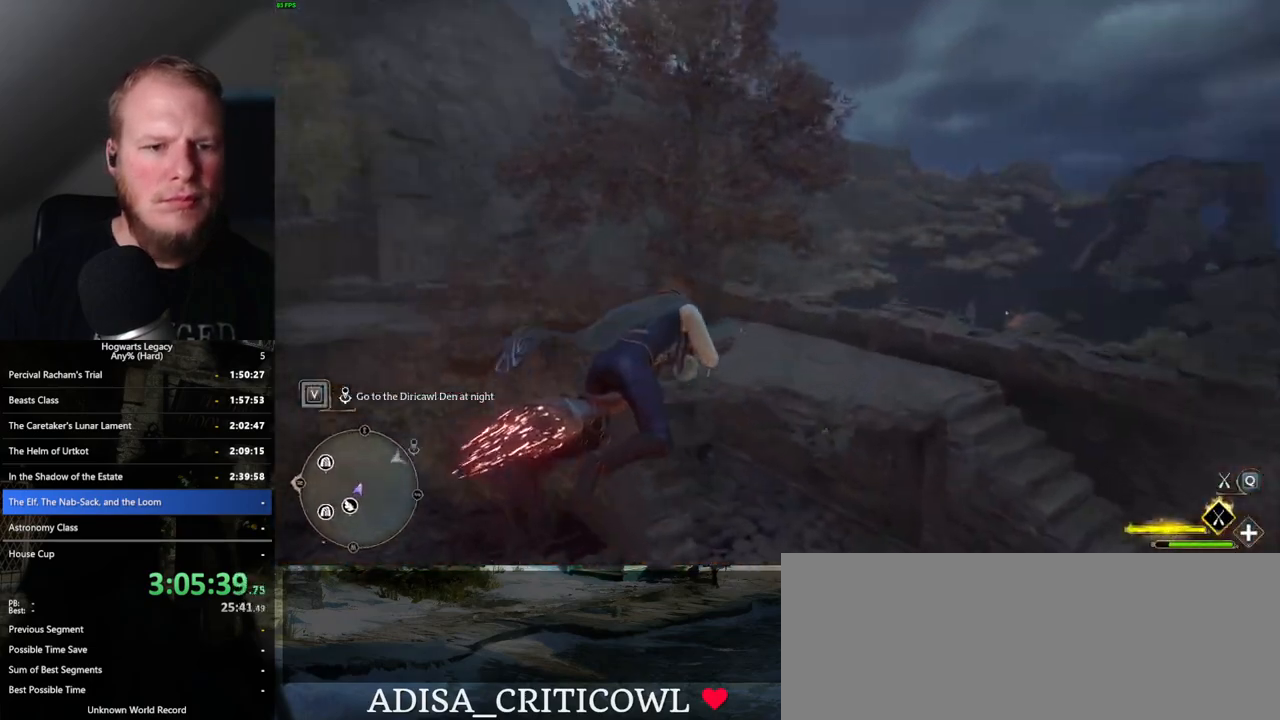
Gameplay with keyboard and mouse; each line is a JSON object with the keys and mouse buttons held at the frame after it. "events" lists presses ("down") and releases ("up") of ".", "/", "0", "1", "2", "3", "4", "5", "6", "7", "8", "9", "a", "alt_l", "alt_r", "b", "backslash", "backspace", "c", "caps_lock", "comma", "ctrl_l", "ctrl_r", "d", "e", "equals", "escape", "f", "f1", "f10", "f11", "f12", "f2", "f3", "f4", "f5", "f6", "f7", "f8", "f9", "g", "h", "i", "j", "k", "l", "lbracket", "m", "minus", "n", "o", "p", "q", "quote", "r", "rbracket", "return", "s", "semicolon", "shift_l", "shift_r", "space", "super_l", "super_r", "t", "tab", "tilde", "u", "v", "w", "x", "y", "z", "mouse_left", "mouse_wheel", "mouse_right", "mouse_mb4" and "mouse_mb5" between this image and that frame as [ms after this image, input, new state], when the widget could be followed in between. "mouse_left", "mouse_wheel", "mouse_right", "mouse_mb4", "mouse_mb5" = the "left", "wheel", "right", "mb4", "mb5" buttons of the "mouse" list. No other keys are recorded. "wheel" means that the mouse wheel is clicked or scrolled. Mouse movement is not recorded.
{"keys": ["w"], "mouse": [], "events": [[100, "b", "down"], [250, "b", "up"], [333, "b", "down"], [417, "b", "up"]]}
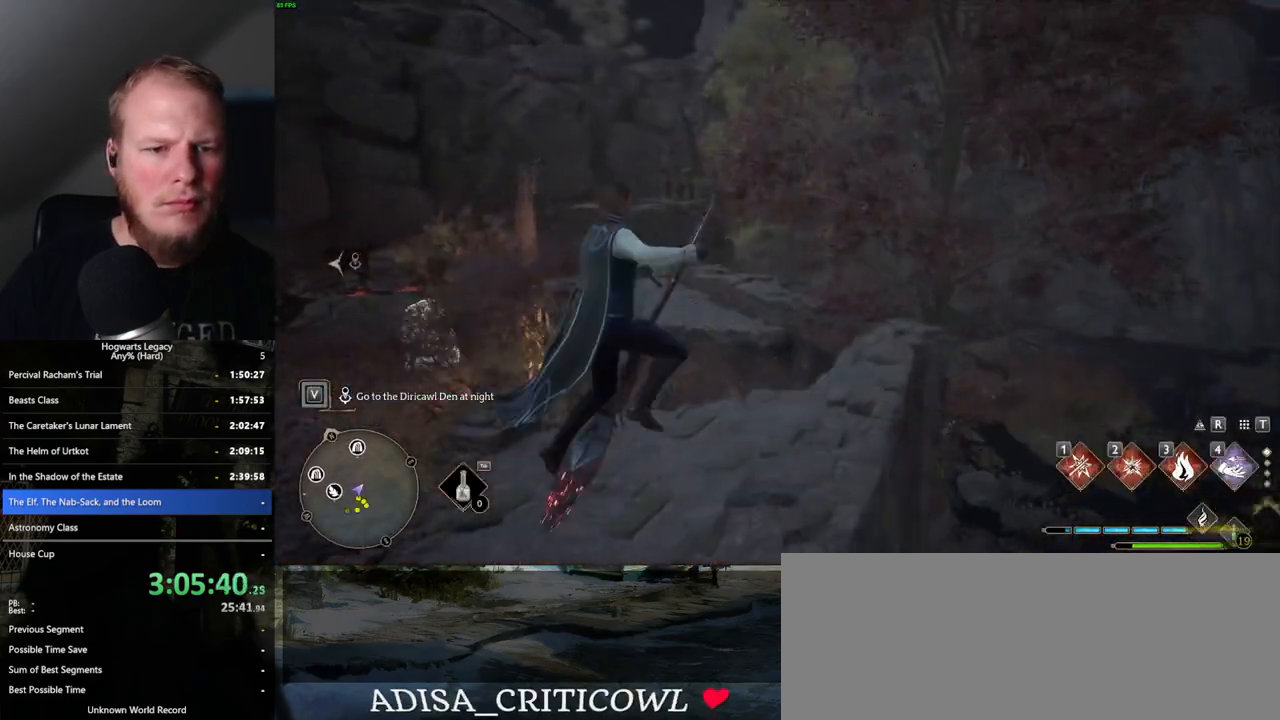
{"keys": [], "mouse": [], "events": [[50, "b", "down"], [100, "b", "up"], [350, "w", "up"]]}
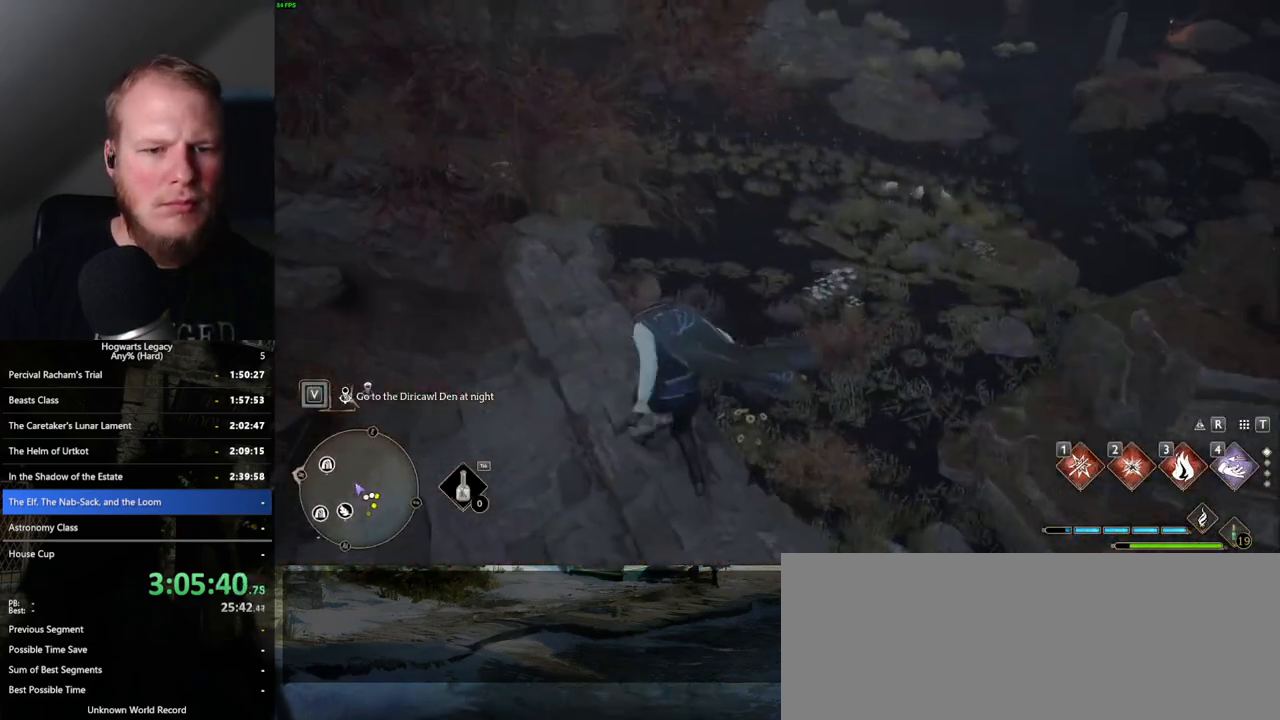
{"keys": ["2"], "mouse": [], "events": [[417, "2", "down"]]}
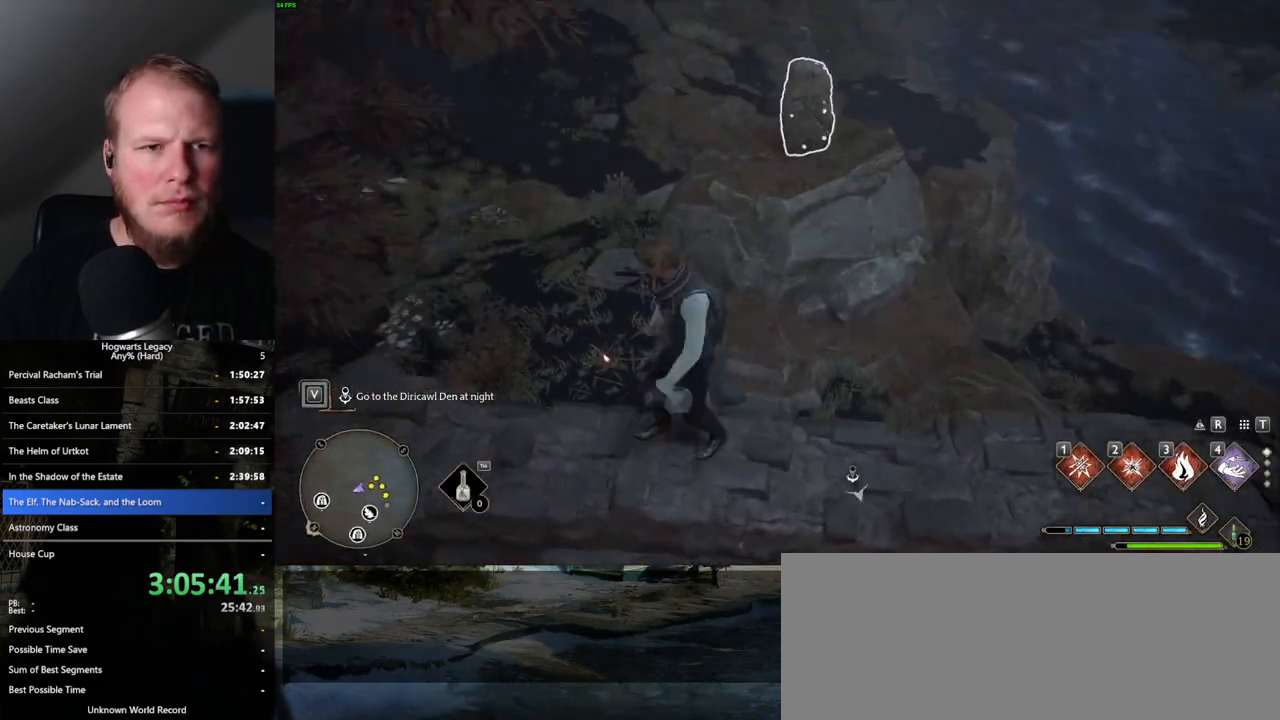
{"keys": [], "mouse": [], "events": [[17, "2", "up"]]}
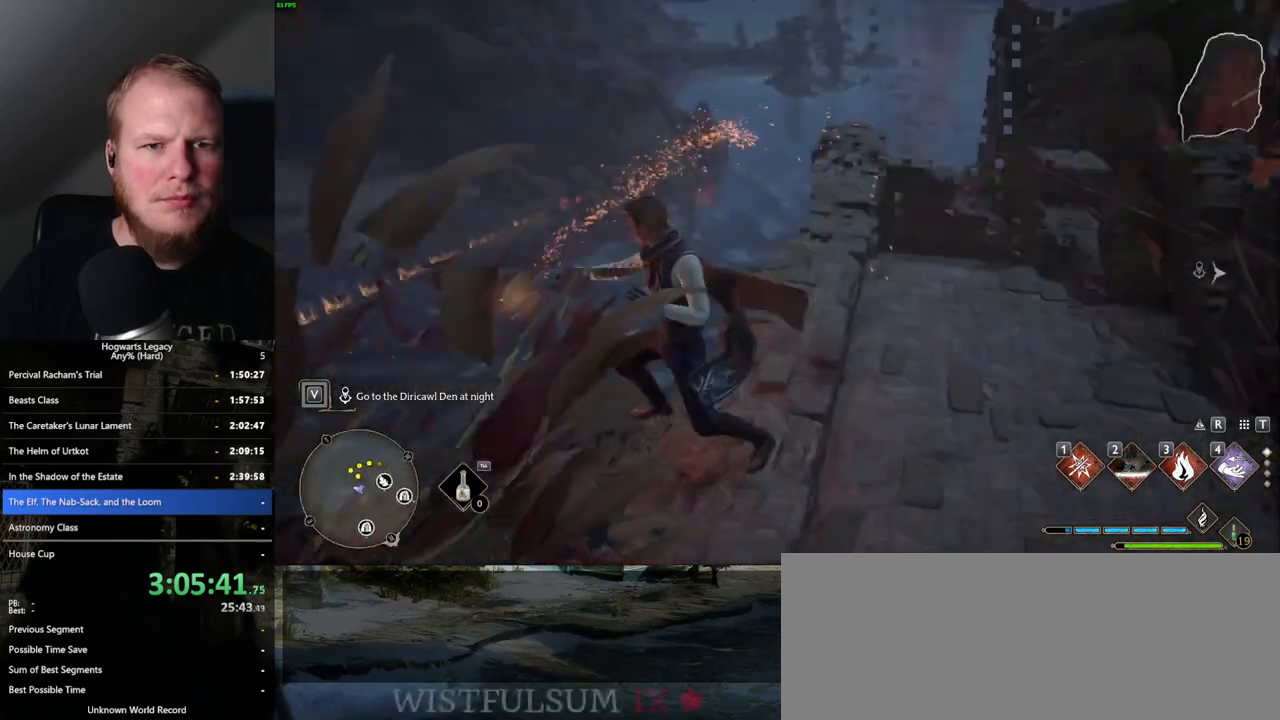
{"keys": [], "mouse": [], "events": []}
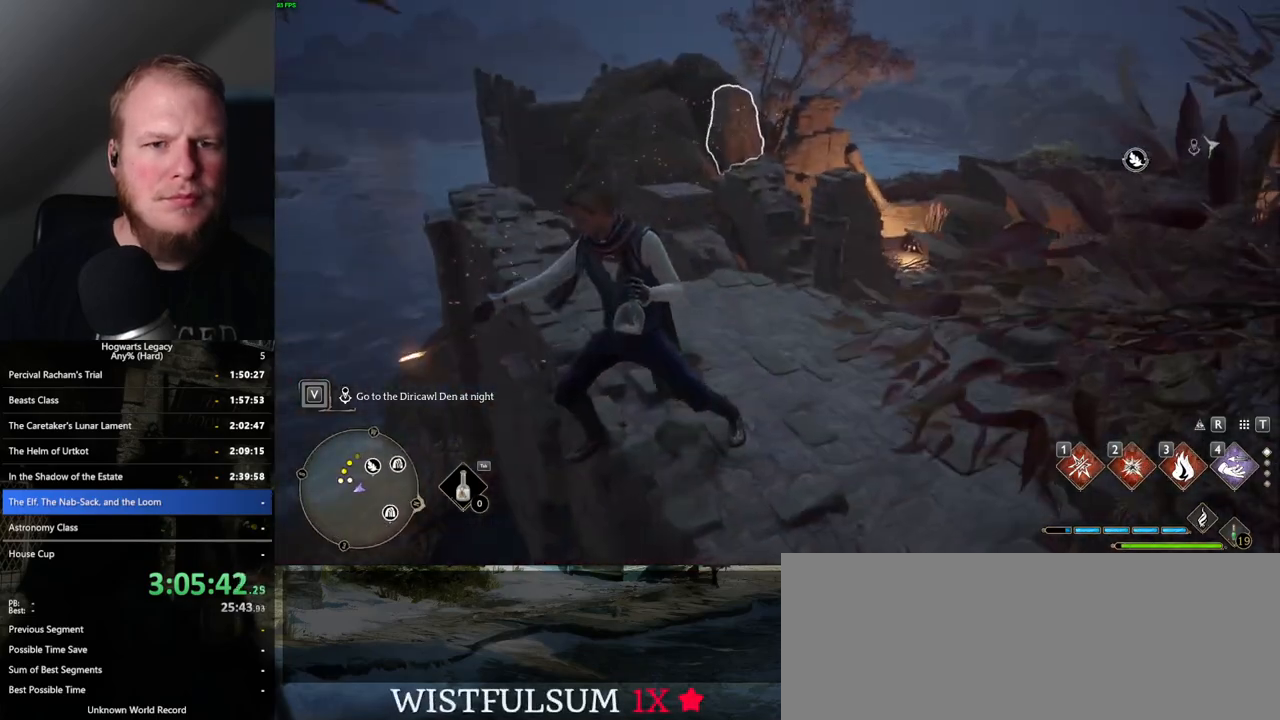
{"keys": [], "mouse": [], "events": [[183, "2", "down"], [283, "2", "up"]]}
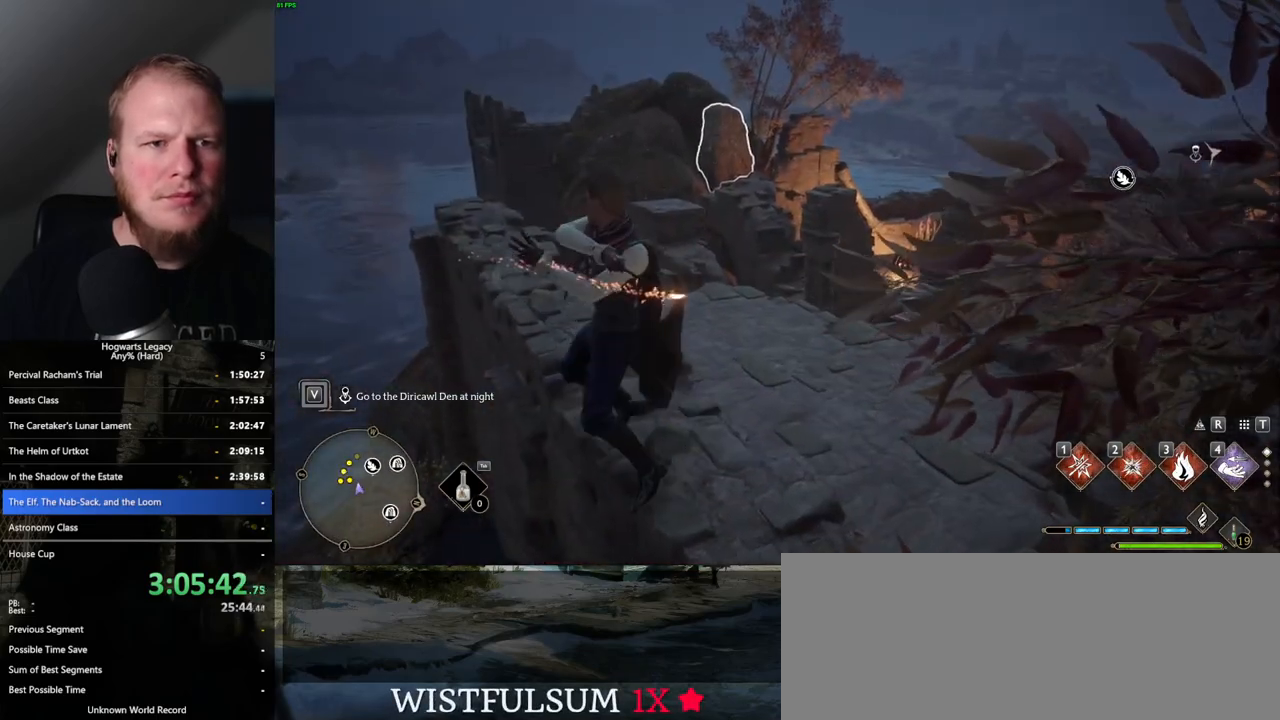
{"keys": ["tab", "w"], "mouse": [], "events": [[17, "w", "down"], [500, "tab", "down"]]}
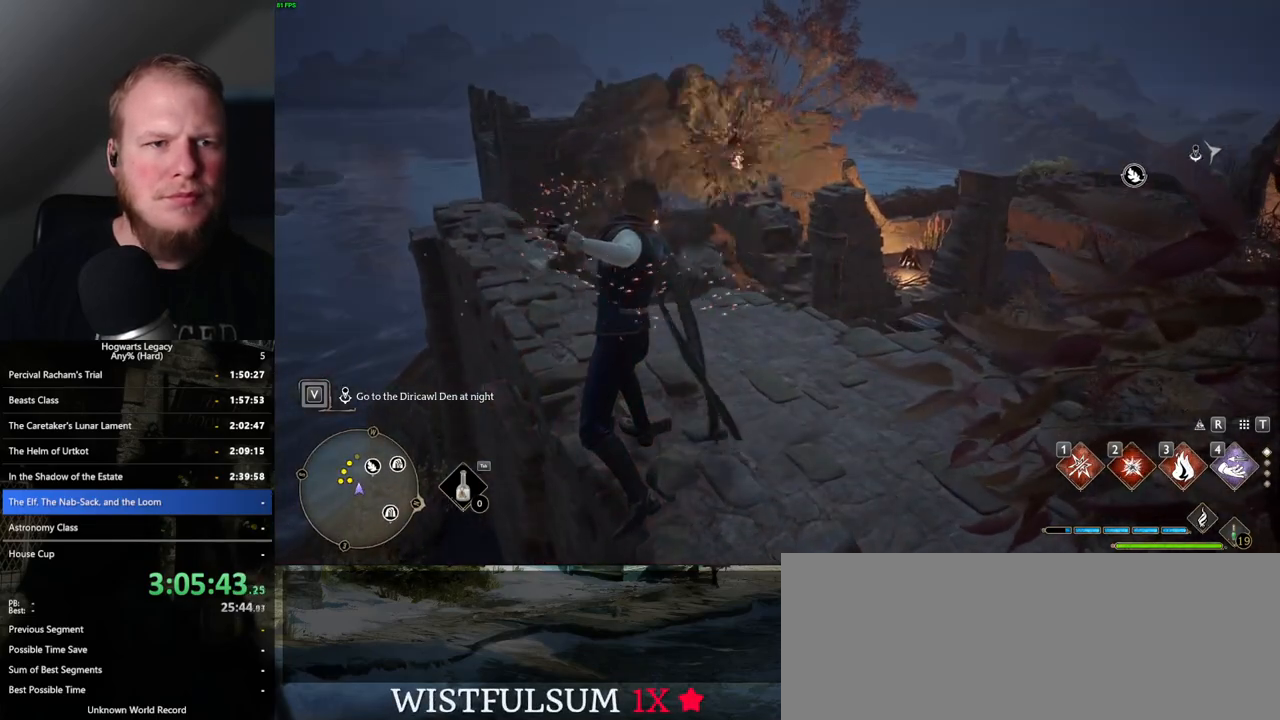
{"keys": ["tab"], "mouse": [], "events": [[67, "w", "up"]]}
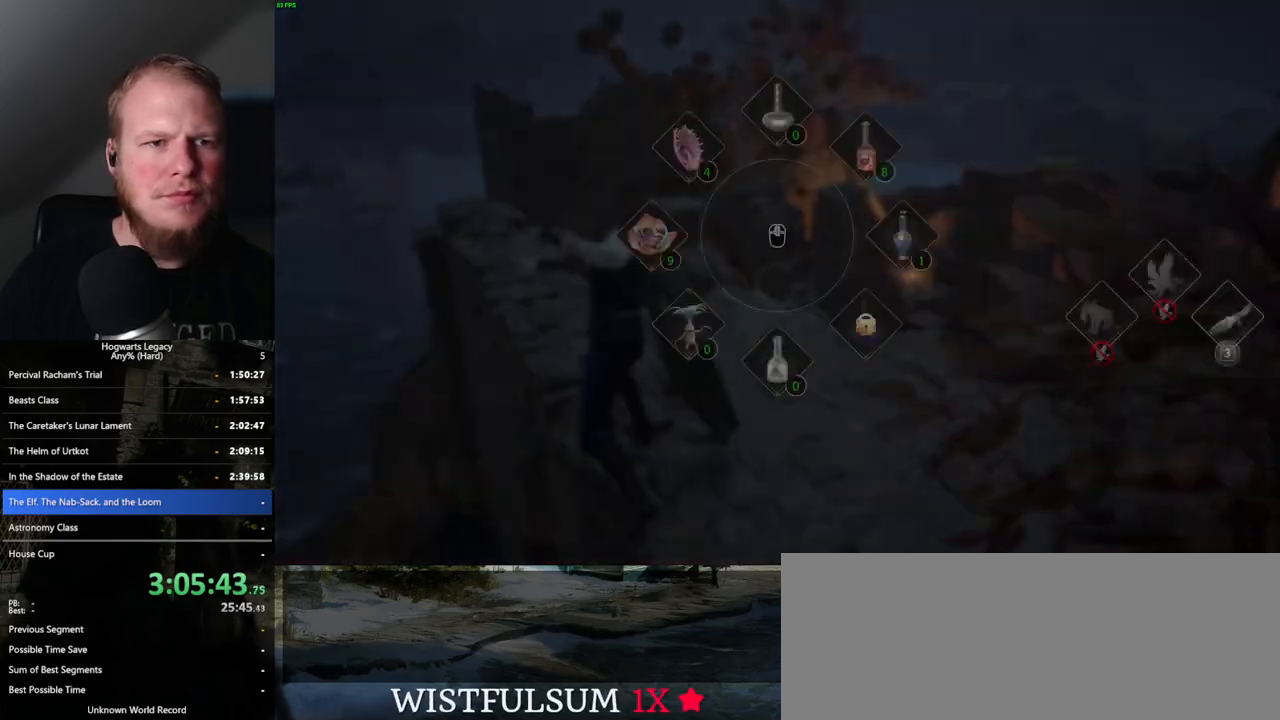
{"keys": [], "mouse": [], "events": [[67, "3", "down"], [117, "3", "up"], [367, "tab", "up"]]}
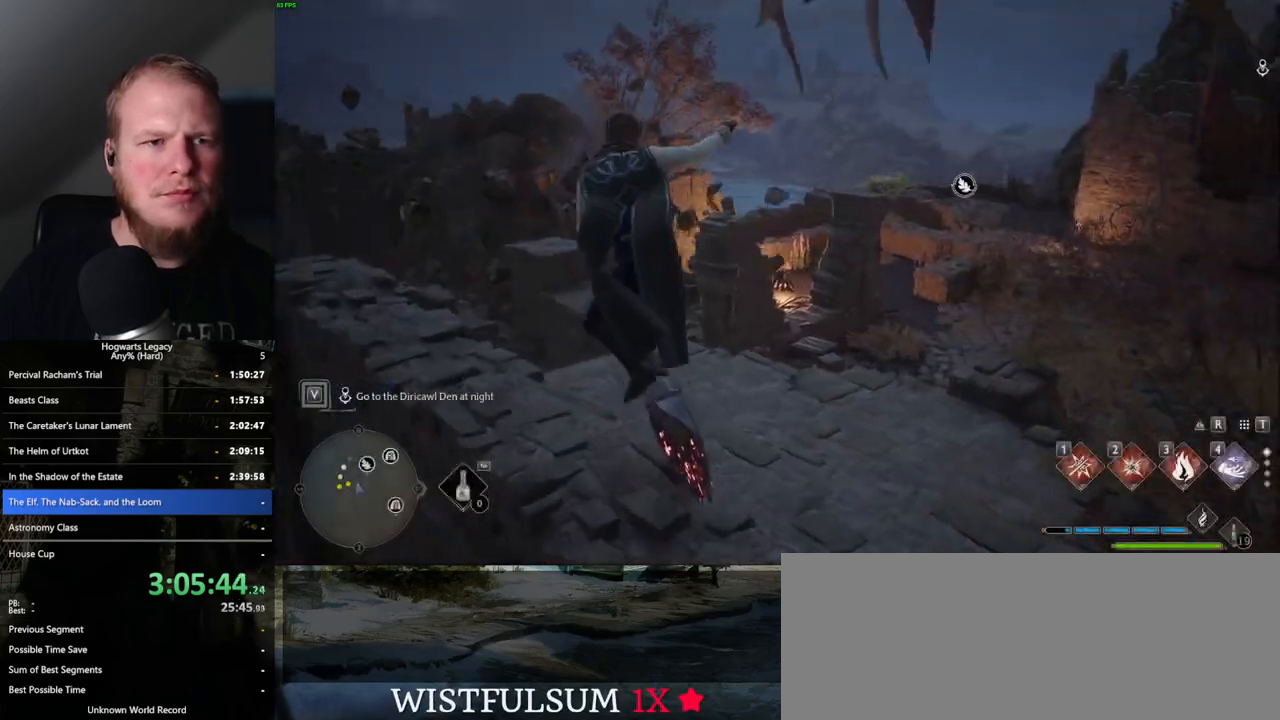
{"keys": ["w"], "mouse": [], "events": [[100, "w", "down"], [150, "d", "down"], [450, "d", "up"]]}
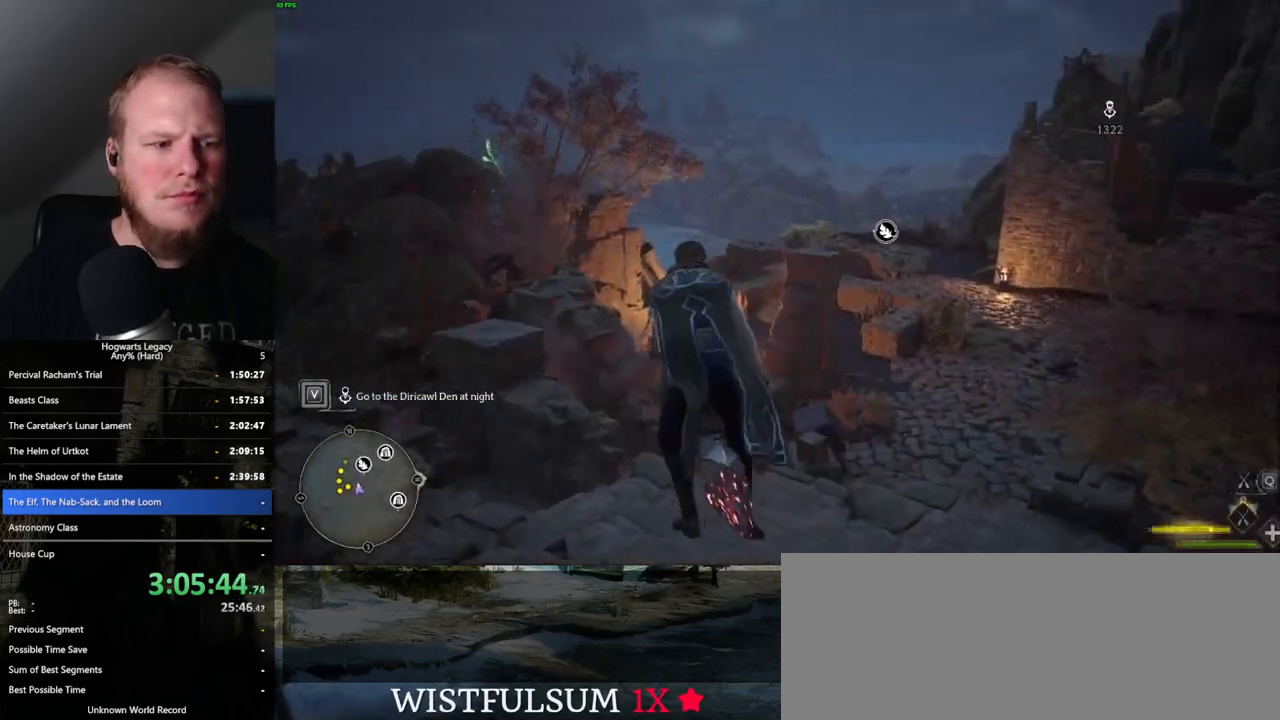
{"keys": ["w"], "mouse": ["left"], "events": [[383, "mouse_left", "down"]]}
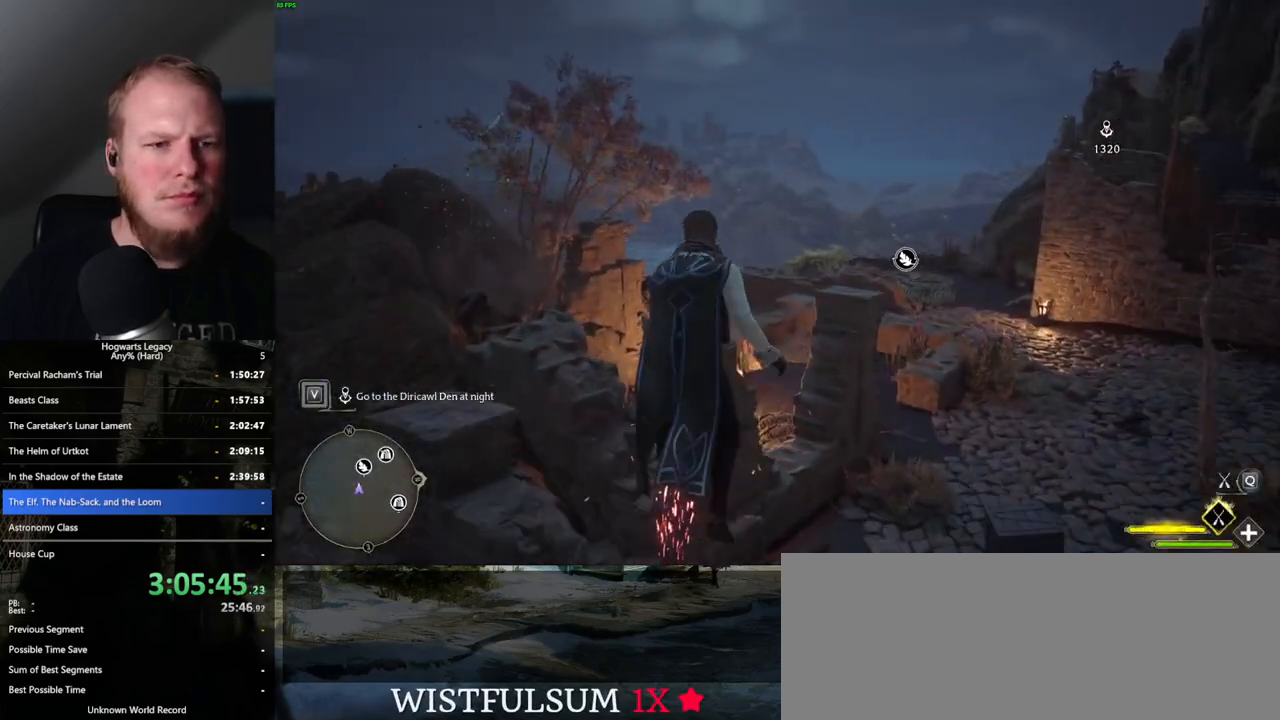
{"keys": ["w"], "mouse": [], "events": [[433, "mouse_left", "up"]]}
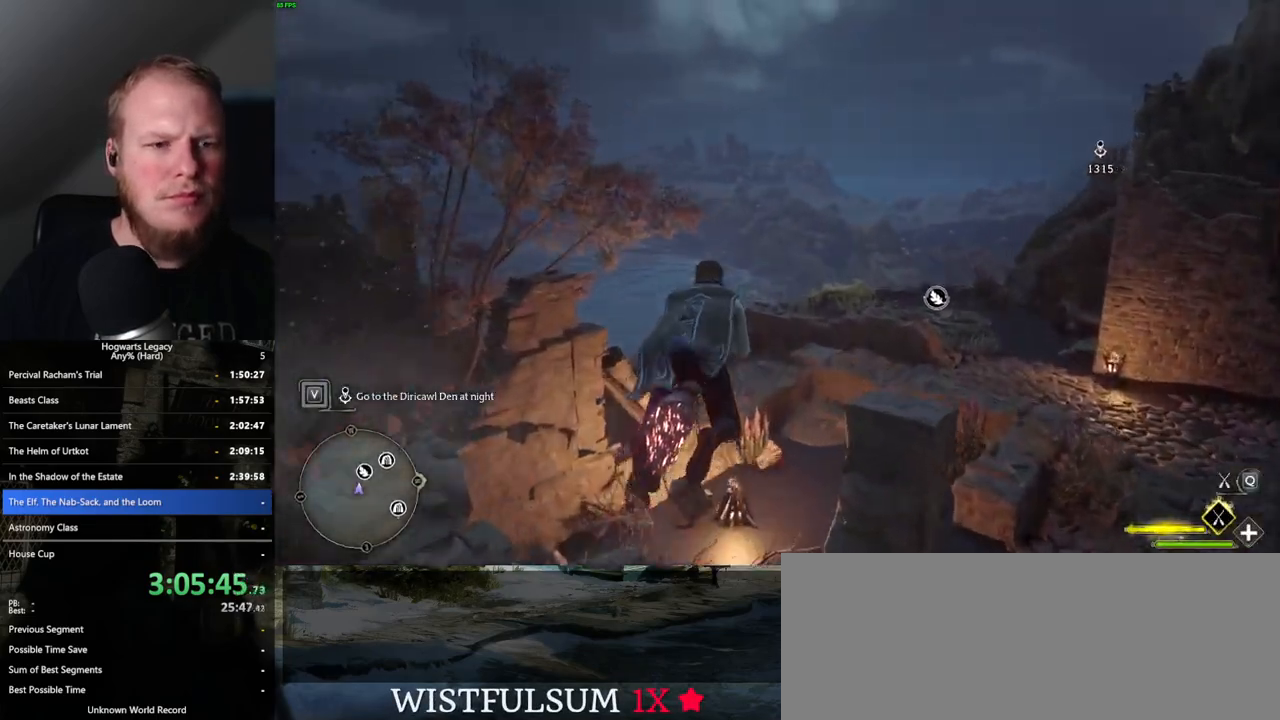
{"keys": ["w"], "mouse": [], "events": [[117, "d", "down"], [250, "d", "up"]]}
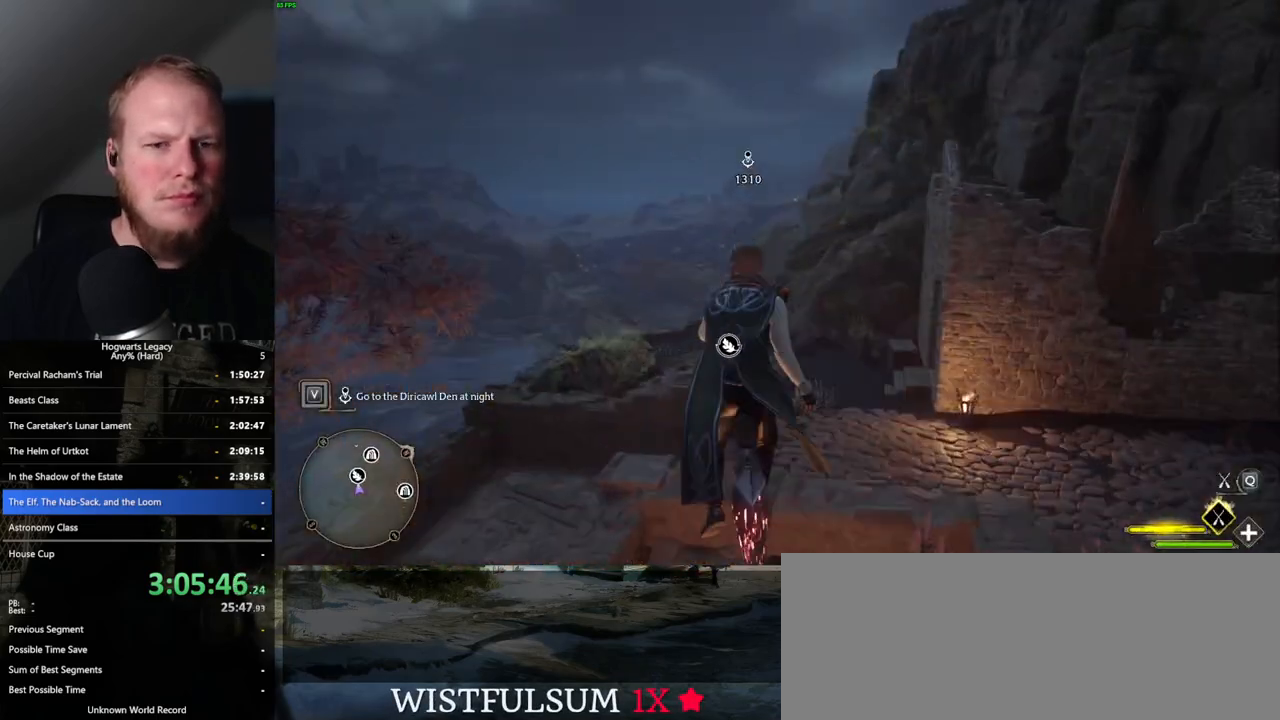
{"keys": [], "mouse": [], "events": [[50, "a", "down"], [50, "w", "up"], [483, "a", "up"]]}
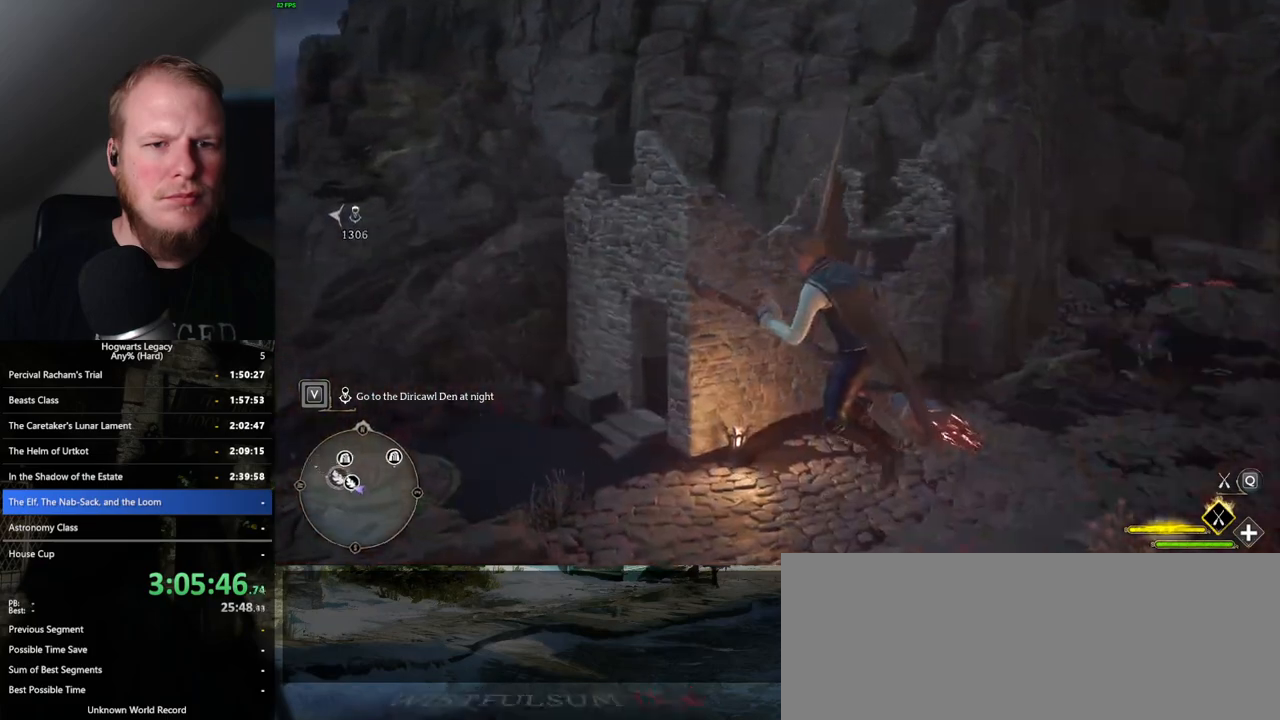
{"keys": [], "mouse": [], "events": []}
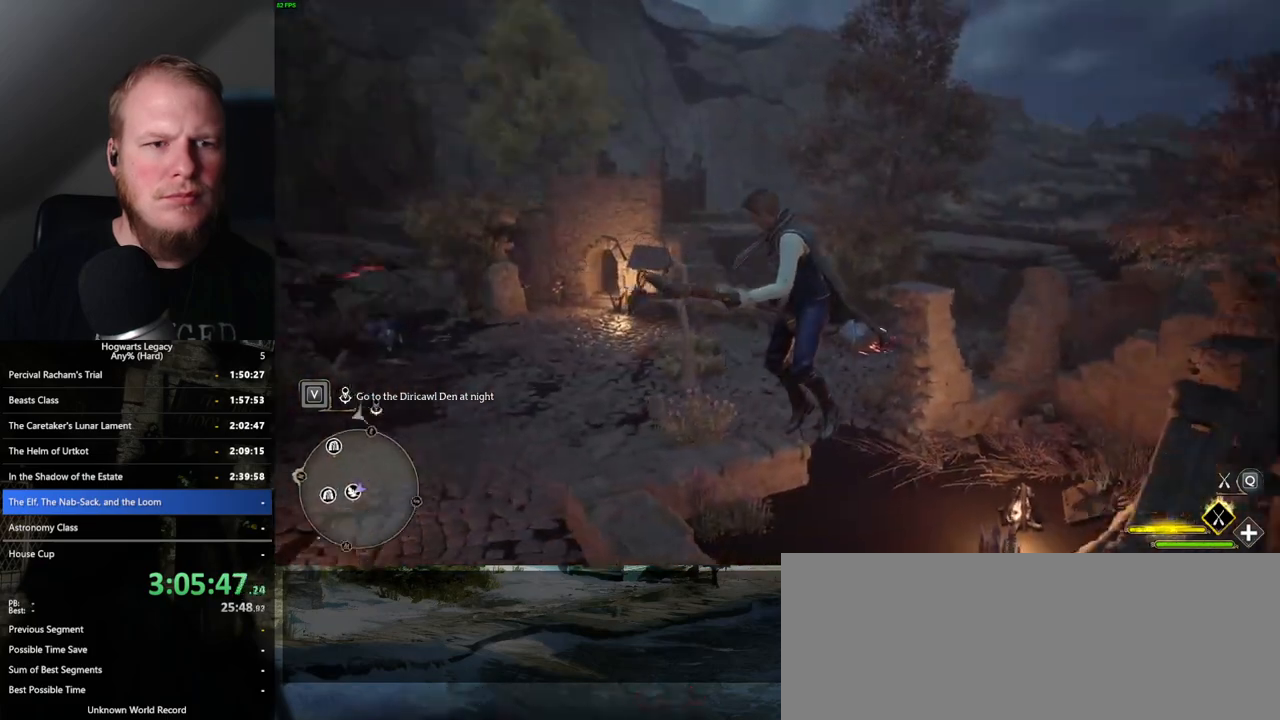
{"keys": ["d", "w"], "mouse": [], "events": [[233, "d", "down"], [400, "w", "down"]]}
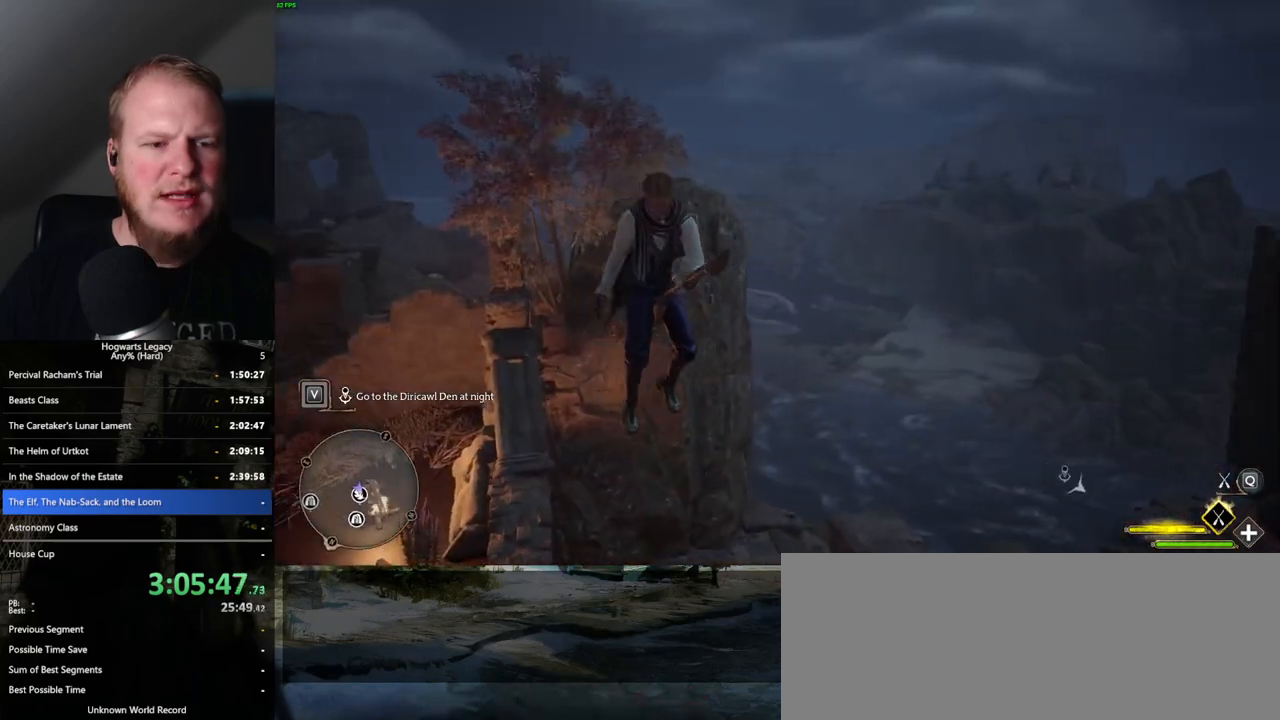
{"keys": ["w"], "mouse": ["left"], "events": [[233, "mouse_left", "down"], [250, "d", "up"]]}
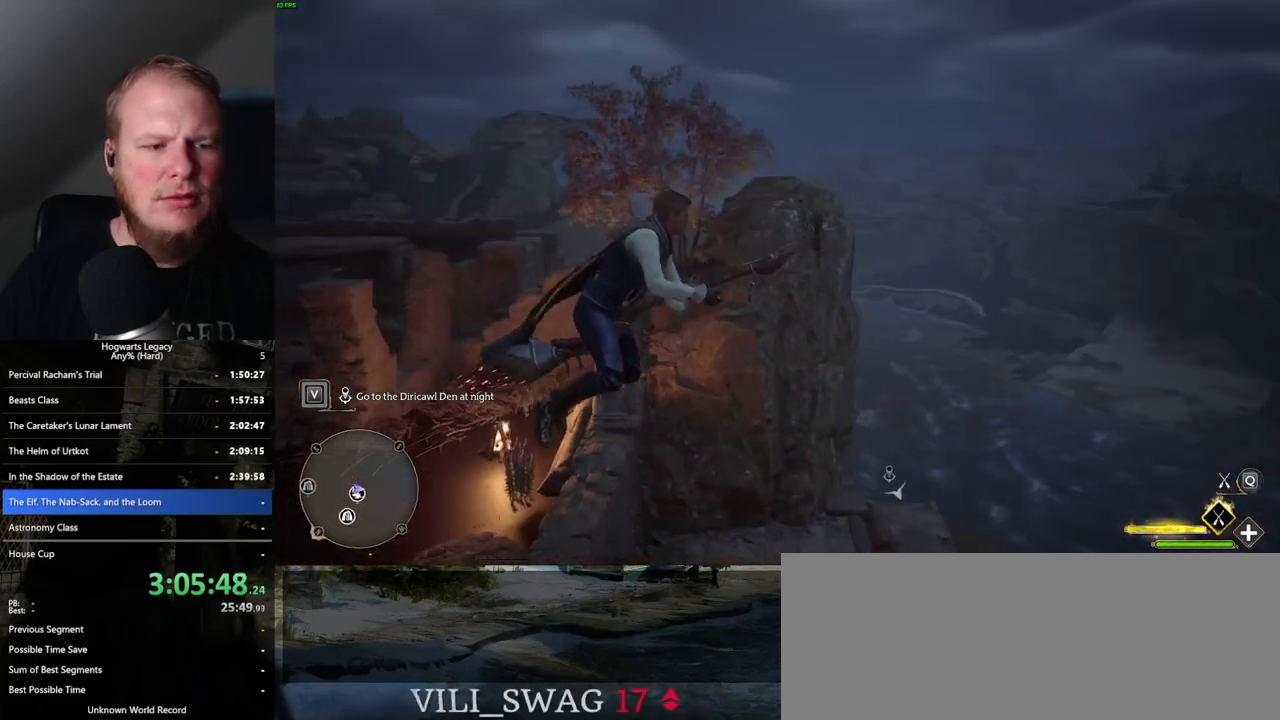
{"keys": ["d", "w"], "mouse": [], "events": [[133, "d", "down"], [233, "mouse_left", "up"]]}
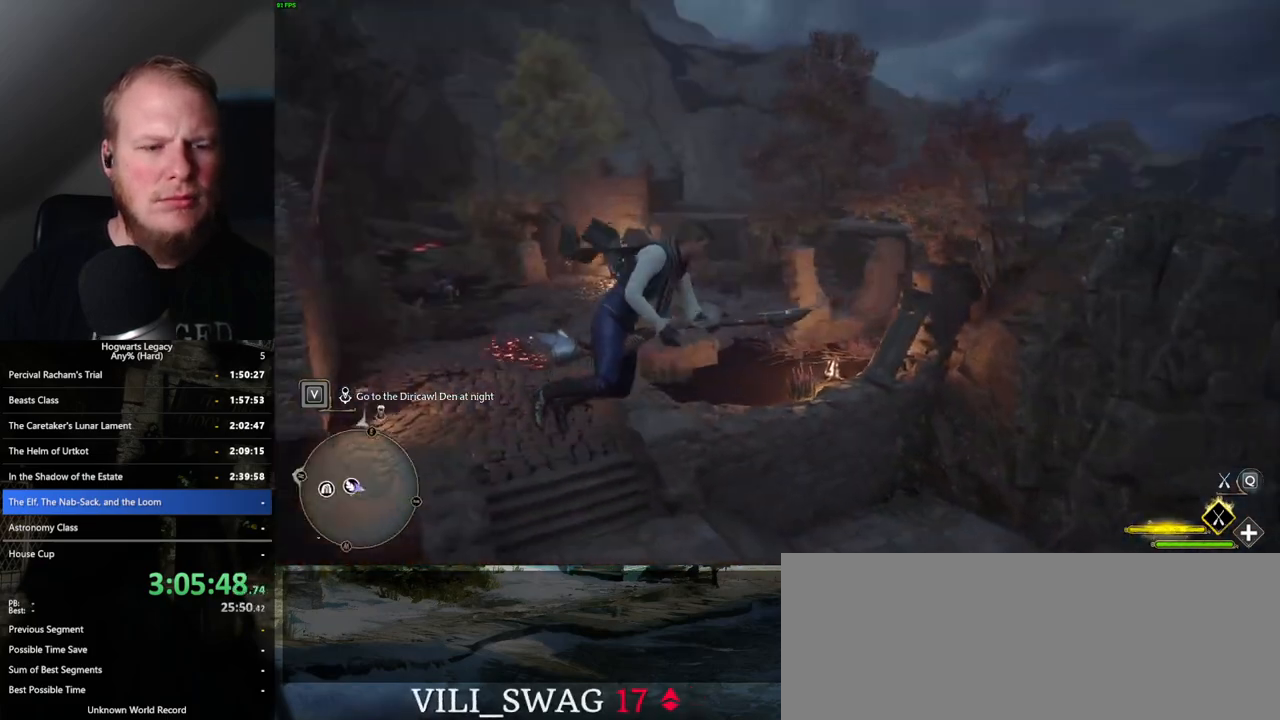
{"keys": ["d", "w"], "mouse": ["left"], "events": [[250, "mouse_left", "down"]]}
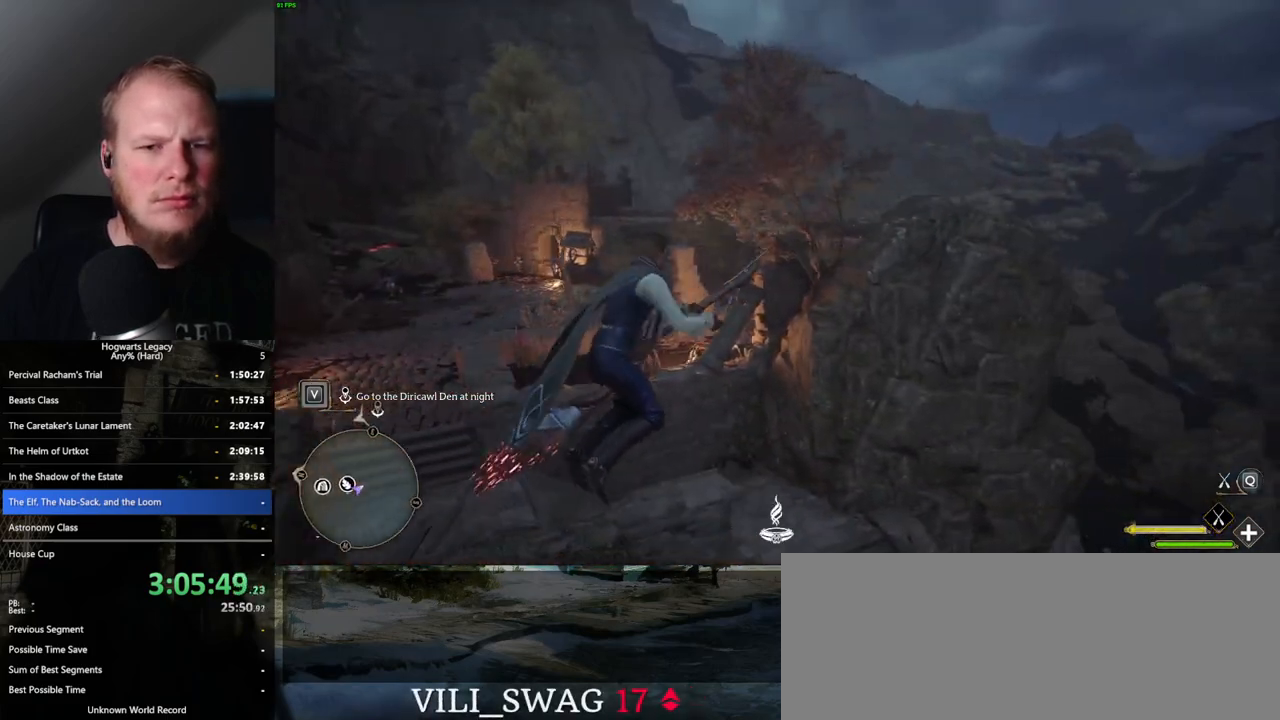
{"keys": ["d", "w"], "mouse": [], "events": [[483, "mouse_left", "up"]]}
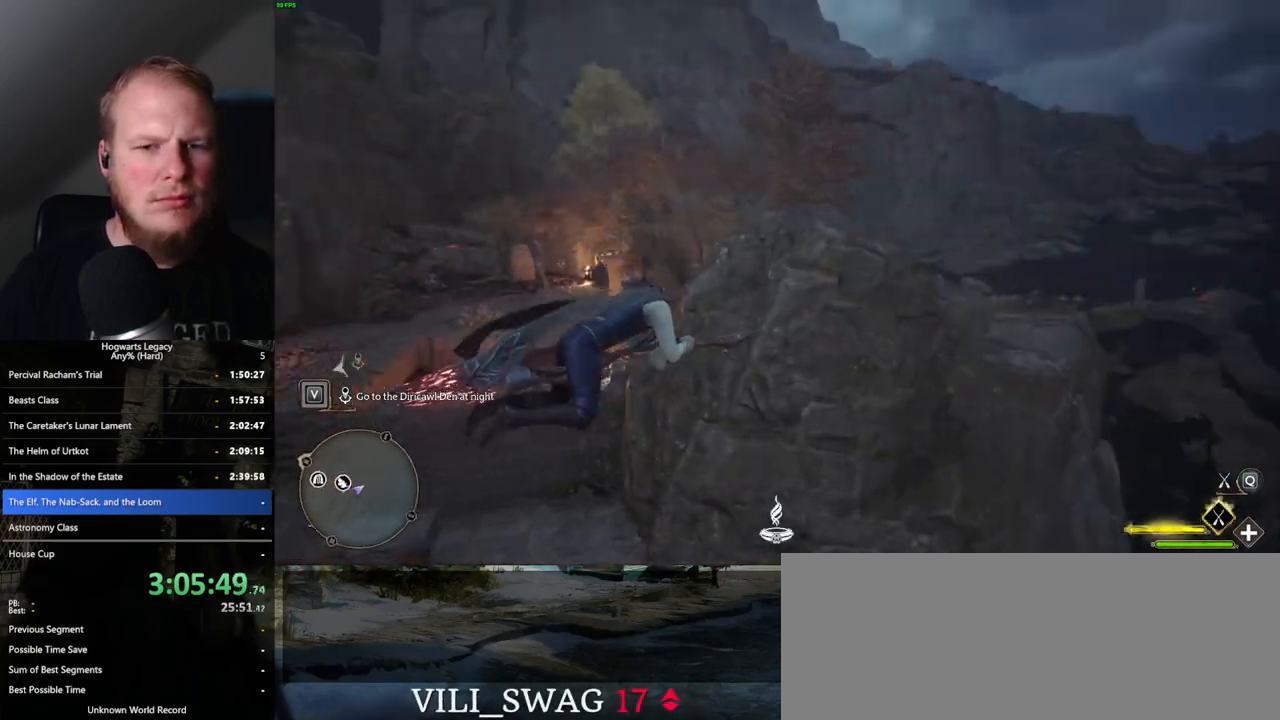
{"keys": ["d", "w"], "mouse": ["left"], "events": [[333, "mouse_left", "down"]]}
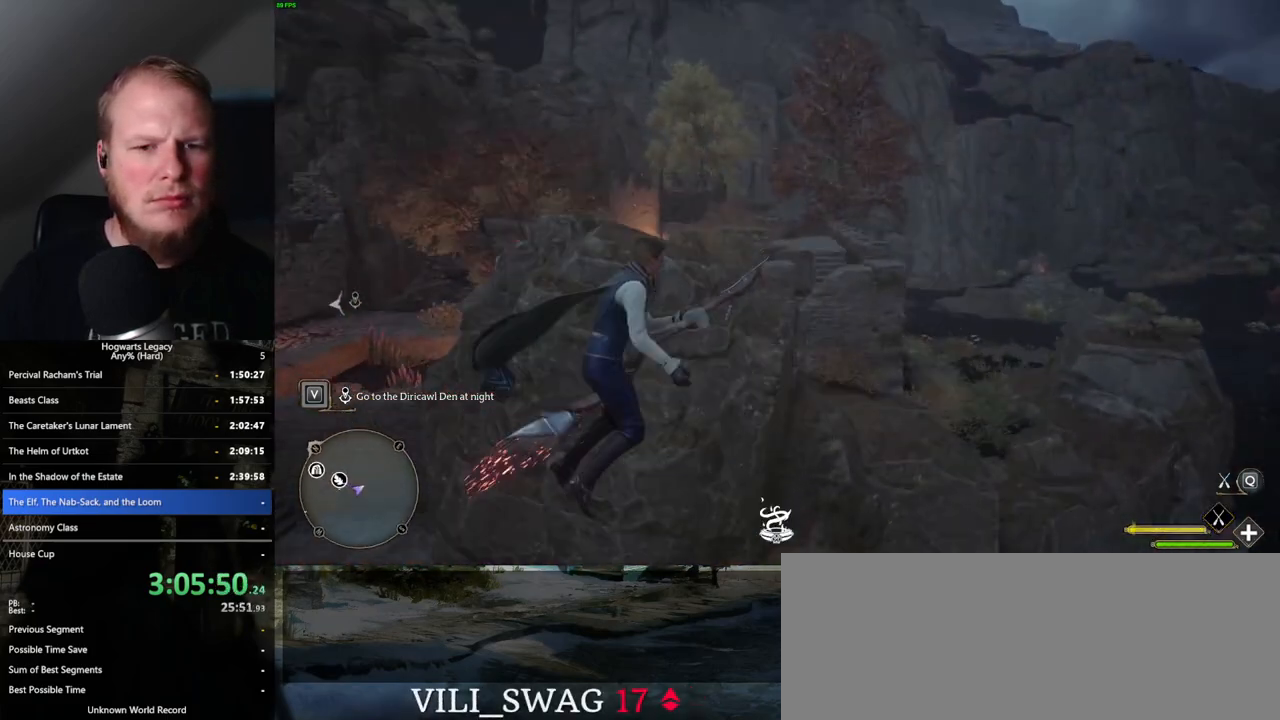
{"keys": ["r", "w"], "mouse": [], "events": [[333, "d", "up"], [350, "mouse_left", "up"], [483, "r", "down"]]}
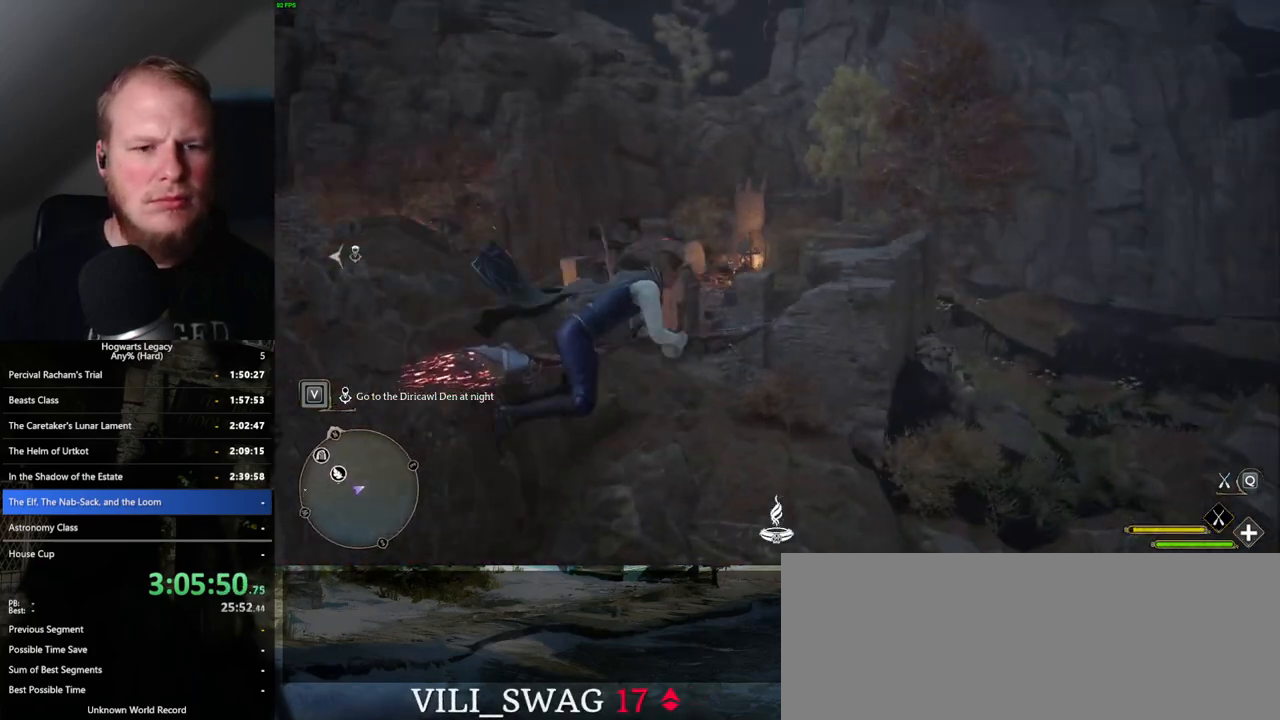
{"keys": ["w"], "mouse": [], "events": [[83, "r", "up"]]}
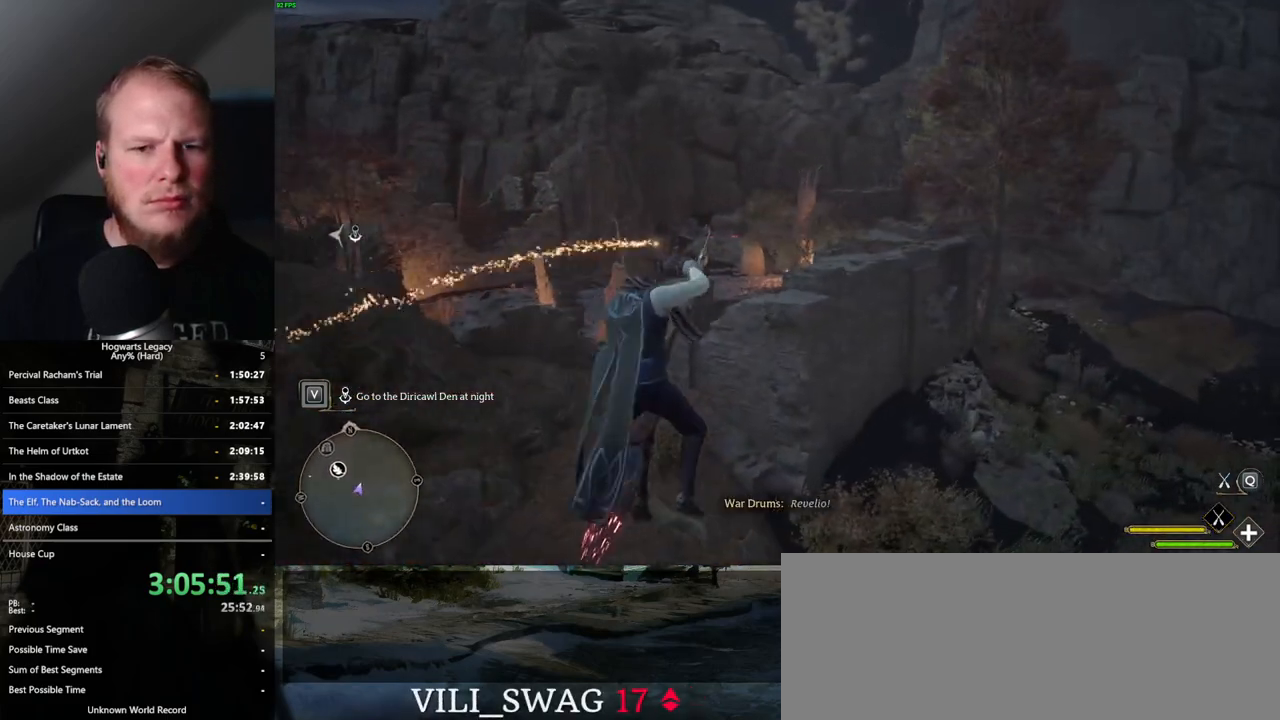
{"keys": ["w"], "mouse": [], "events": []}
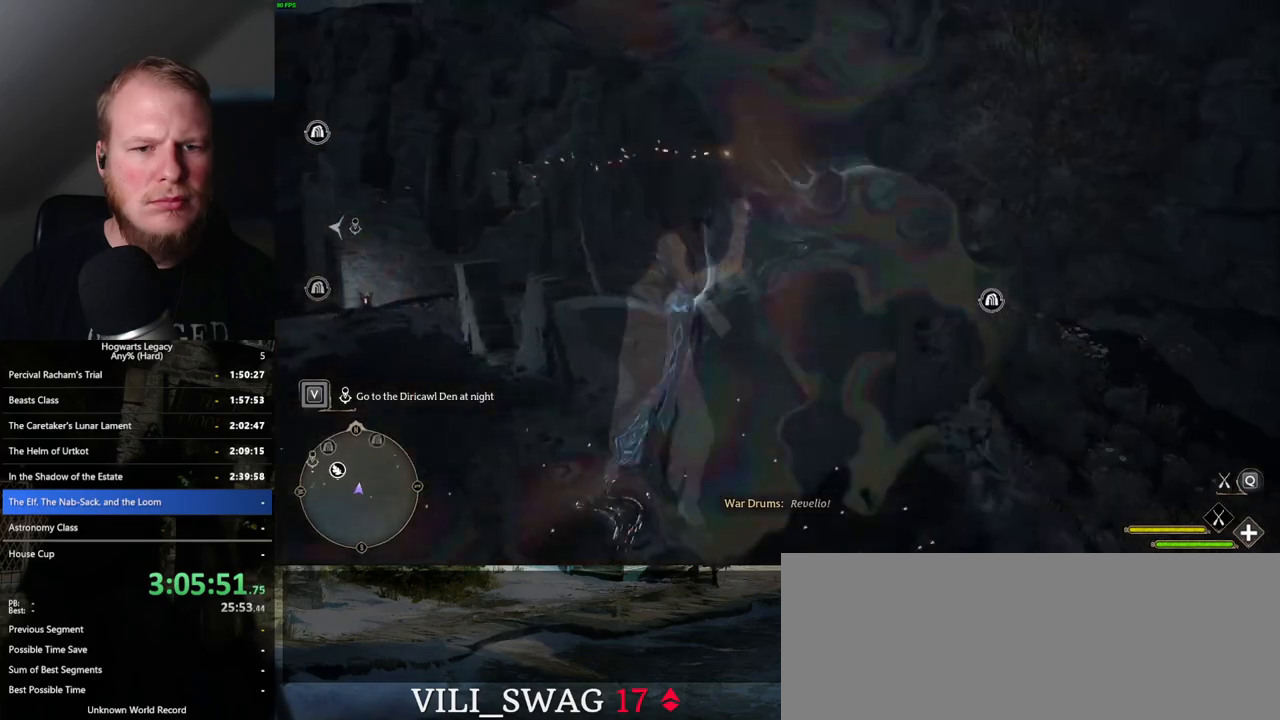
{"keys": [], "mouse": [], "events": [[50, "w", "up"]]}
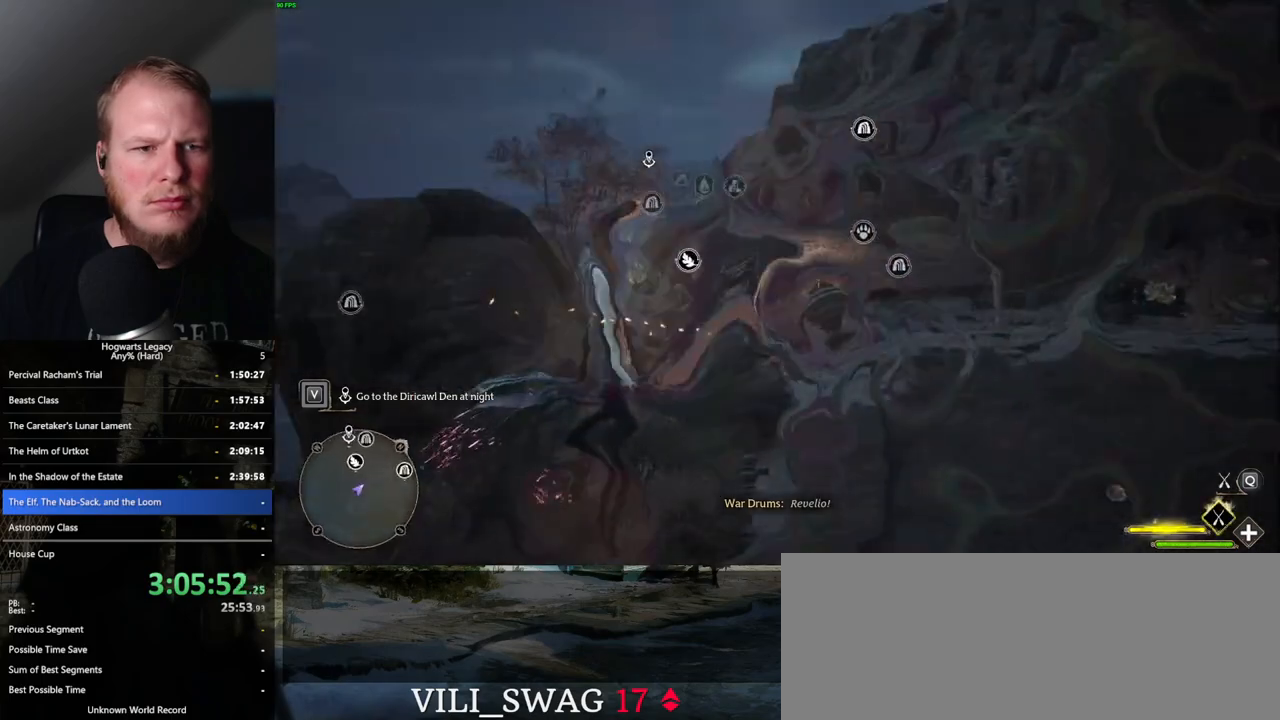
{"keys": ["w"], "mouse": [], "events": [[250, "w", "down"]]}
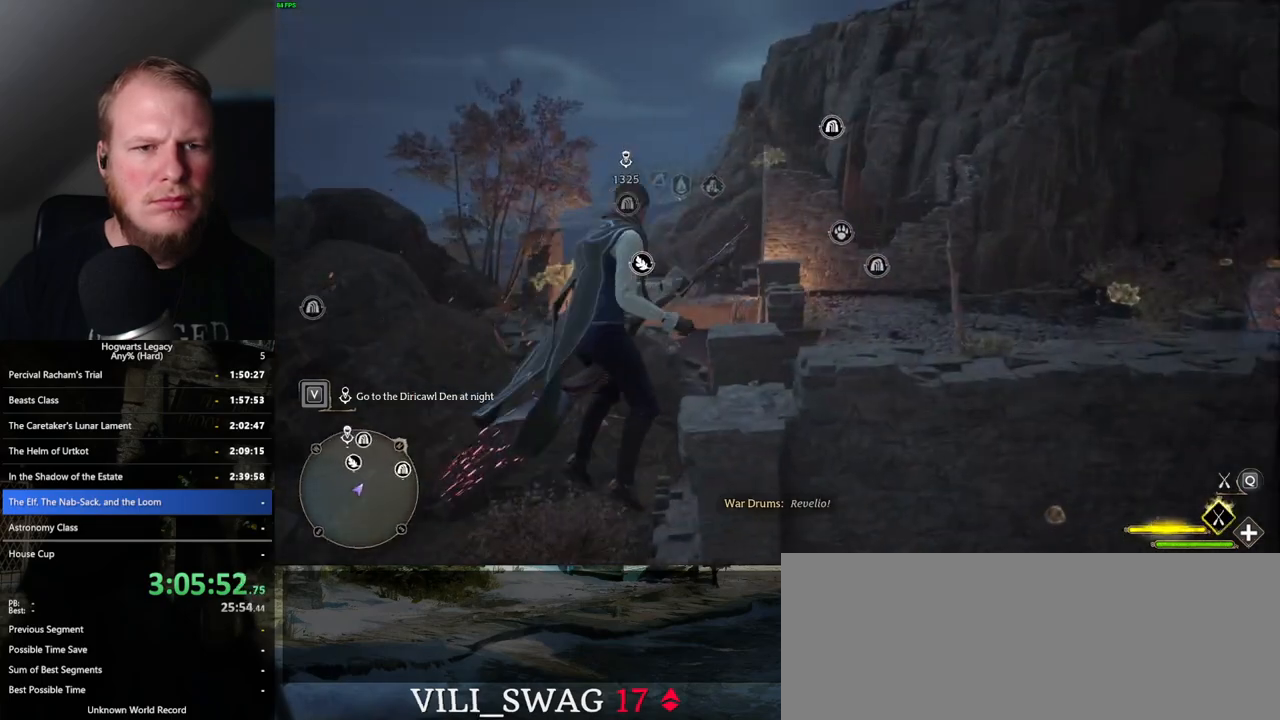
{"keys": ["w"], "mouse": ["left"], "events": [[83, "mouse_left", "down"]]}
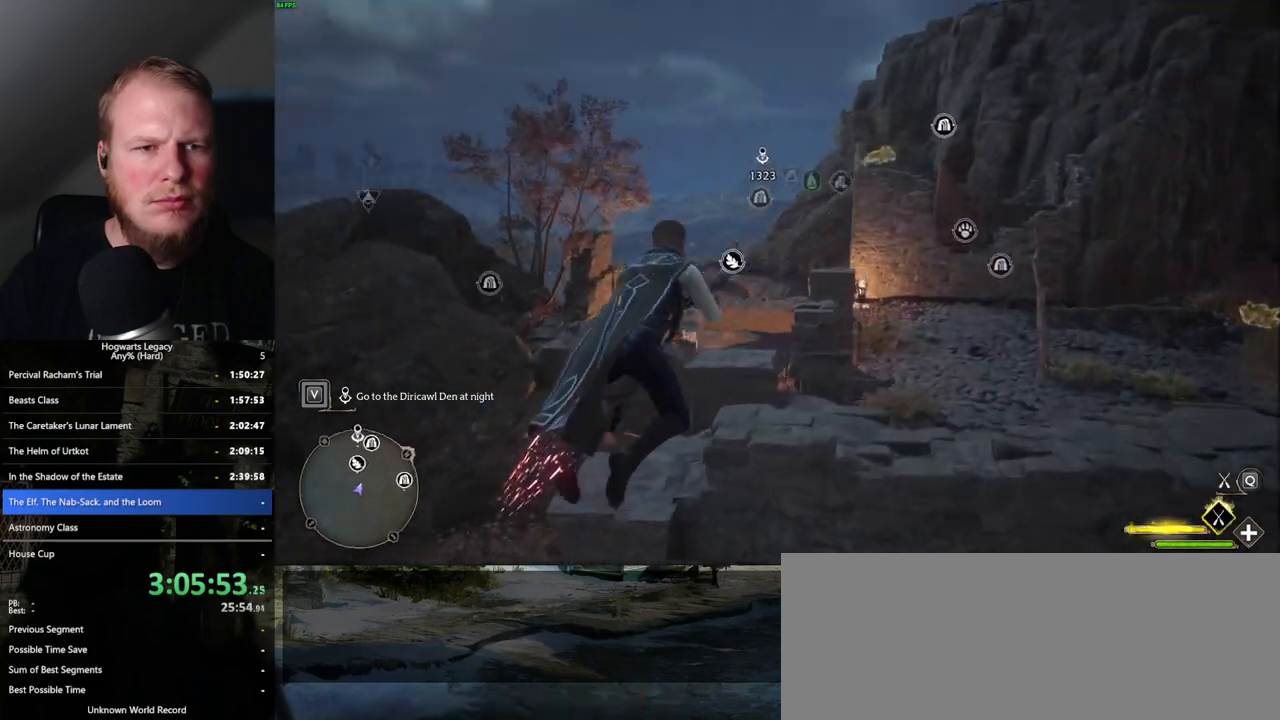
{"keys": ["a", "w"], "mouse": [], "events": [[67, "mouse_left", "up"], [350, "a", "down"]]}